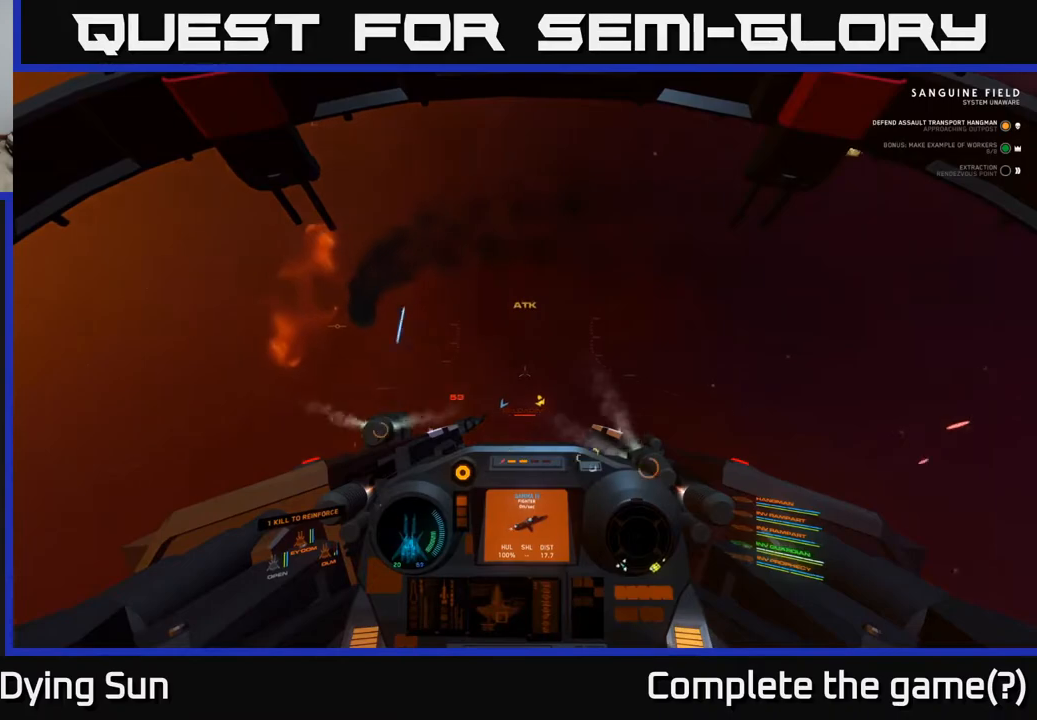
Gameplay with a controller (Xbox layout); each line is a JSON object with the inputs held at the frame after it (dt_ms = milliseconds from this image to that frame). "events" lists button and stick changes between this image and that frame as [ms after this image, input, new state], when the widget could be followed in between.
{"dt_ms": 500, "buttons": [], "left_stick": "down-left", "right_stick": "right", "events": [[17, "right_stick", "right"], [133, "left_stick", "down-left"]]}
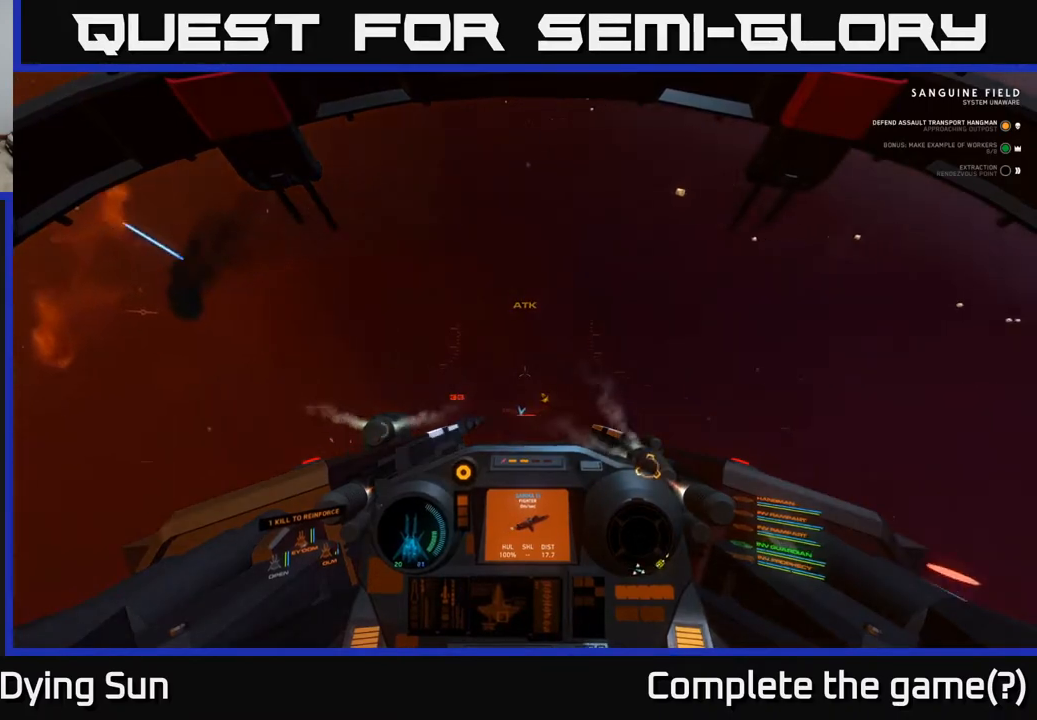
{"dt_ms": 500, "buttons": ["L1"], "left_stick": "down-left", "right_stick": "down-right", "events": [[100, "right_stick", "down-right"], [367, "L1", "down"]]}
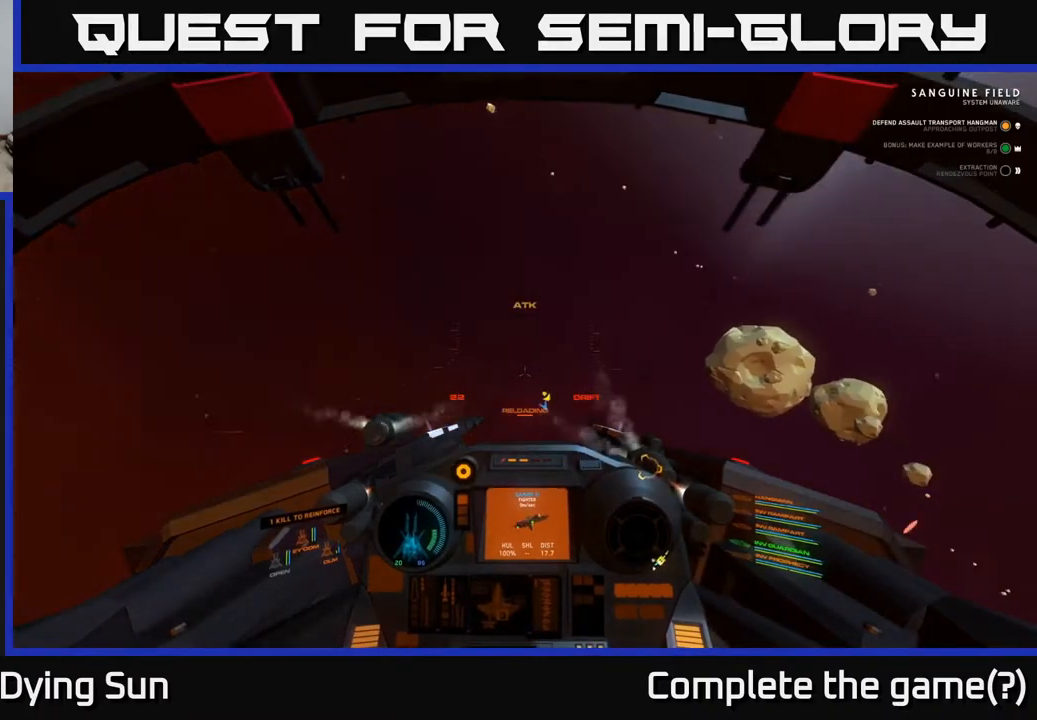
{"dt_ms": 500, "buttons": ["L2"], "left_stick": "center", "right_stick": "down-right", "events": [[317, "L1", "up"], [450, "L2", "down"], [483, "left_stick", "center"]]}
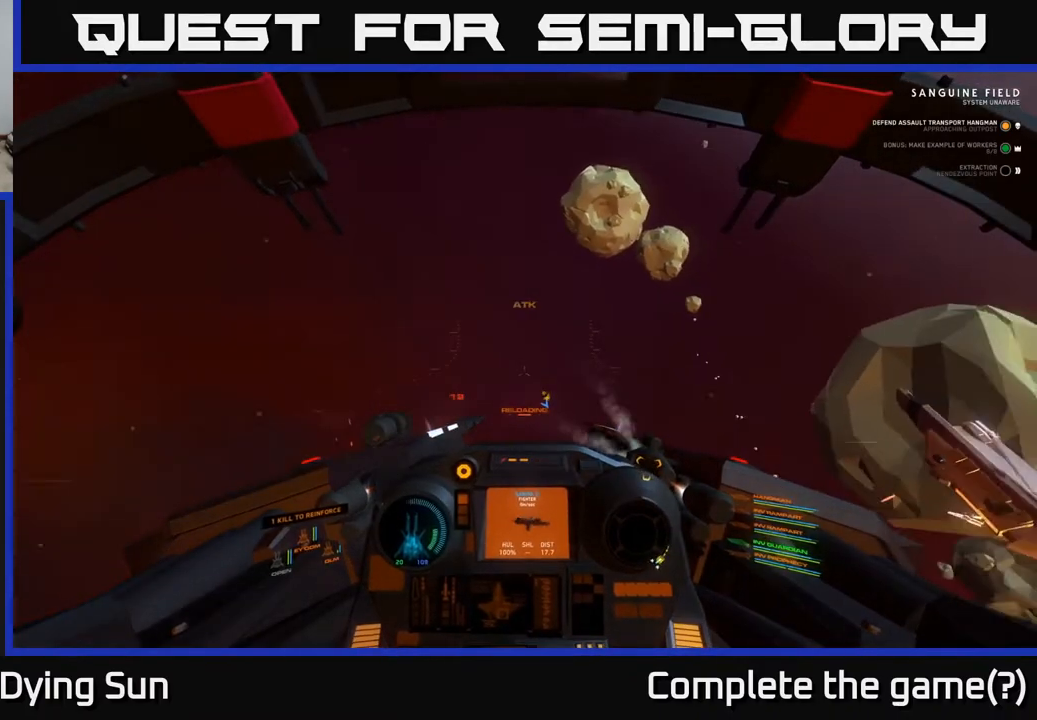
{"dt_ms": 500, "buttons": ["L2"], "left_stick": "center", "right_stick": "right", "events": [[467, "right_stick", "right"]]}
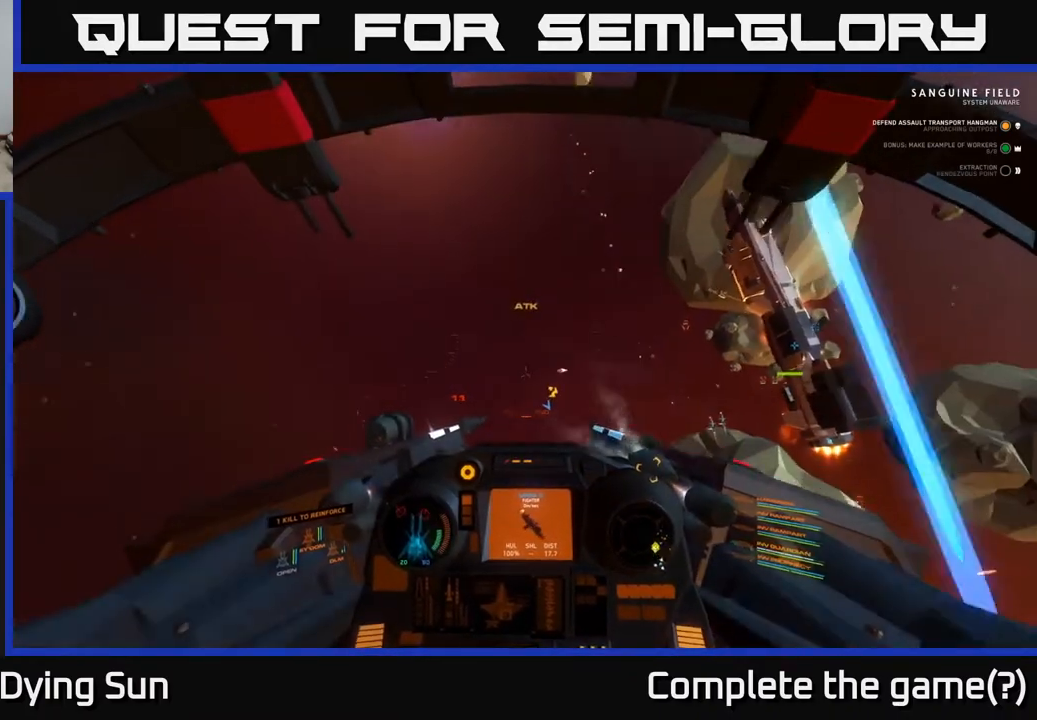
{"dt_ms": 500, "buttons": ["L3"], "left_stick": "center", "right_stick": "up-right", "events": [[117, "L2", "up"], [250, "right_stick", "down-right"], [300, "L3", "down"], [500, "right_stick", "up-right"]]}
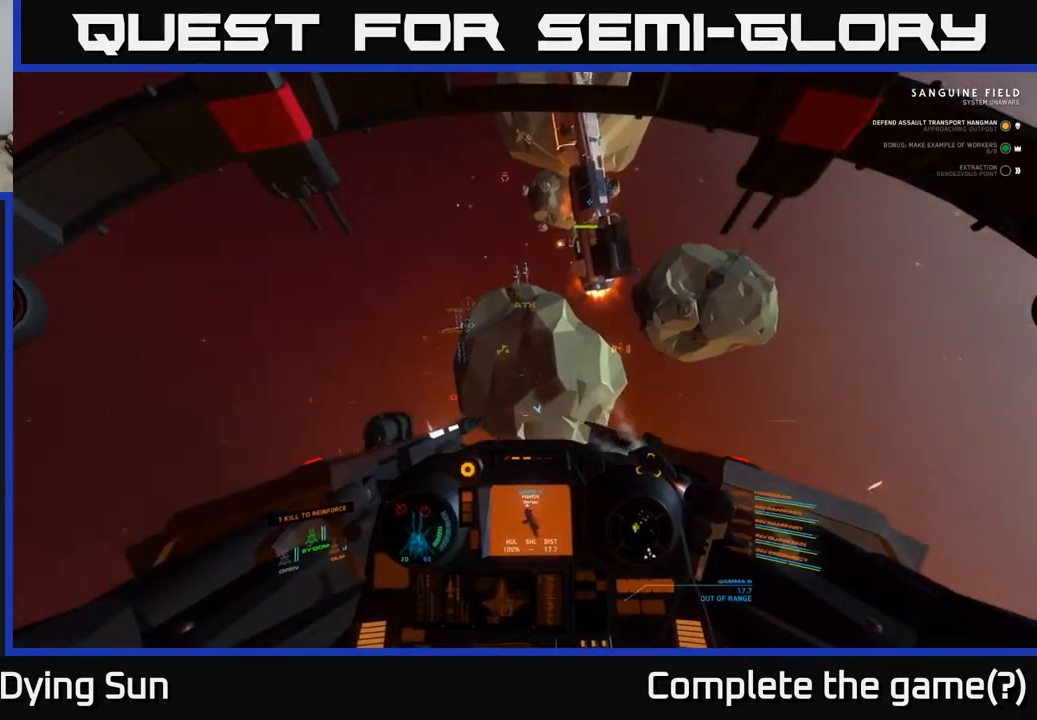
{"dt_ms": 1000, "buttons": ["L2"], "left_stick": "center", "right_stick": "down-right"}
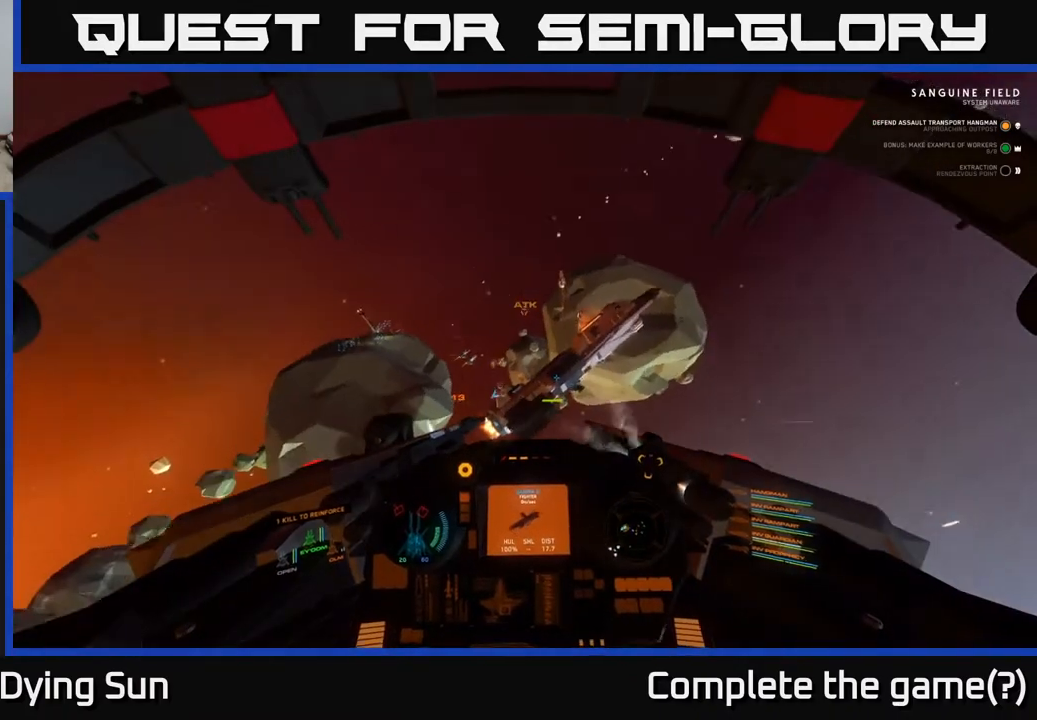
{"dt_ms": 500, "buttons": ["L2"], "left_stick": "center", "right_stick": "right", "events": [[50, "left_stick", "up-right"], [117, "left_stick", "center"], [200, "right_stick", "center"], [367, "right_stick", "right"]]}
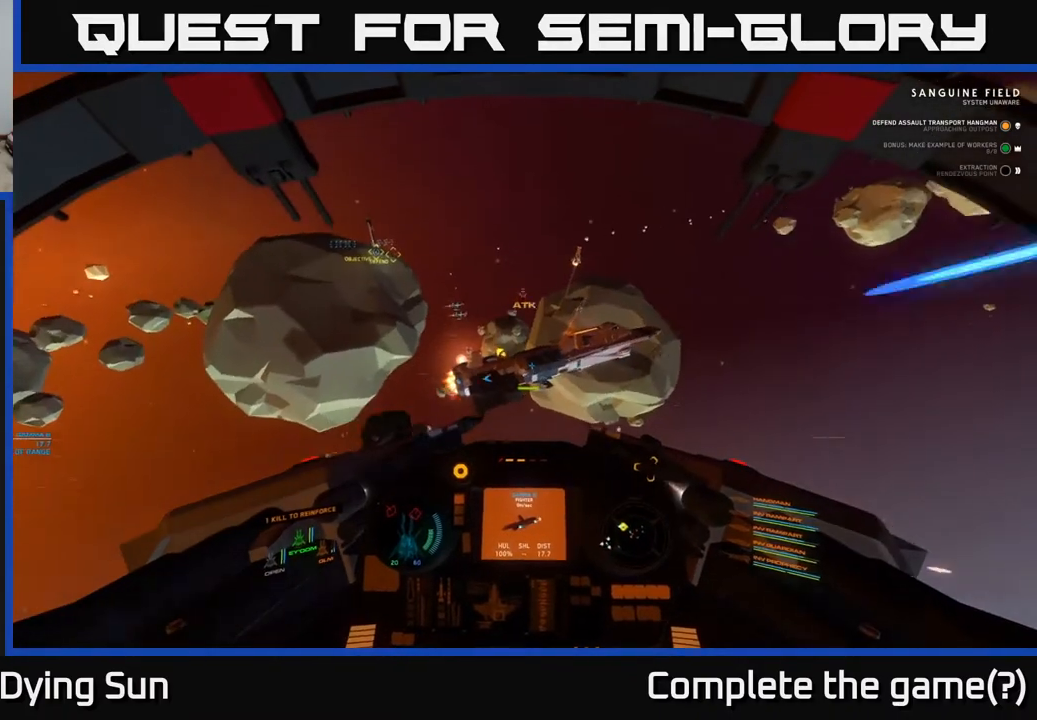
{"dt_ms": 500, "buttons": ["L2"], "left_stick": "center", "right_stick": "center", "events": [[50, "right_stick", "center"], [183, "L2", "up"], [250, "right_stick", "up-left"], [267, "L2", "down"], [350, "right_stick", "center"]]}
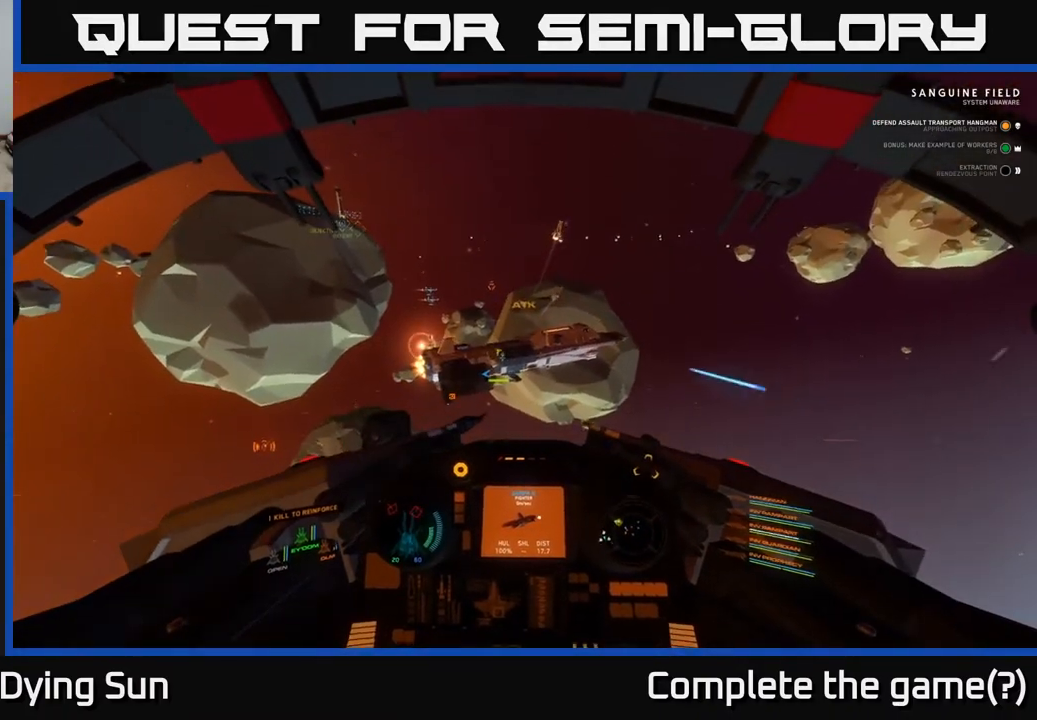
{"dt_ms": 500, "buttons": ["L2", "R1"], "left_stick": "center", "right_stick": "center", "events": [[50, "right_stick", "up-left"], [167, "L2", "up"], [383, "right_stick", "center"], [417, "L2", "down"], [417, "R1", "down"]]}
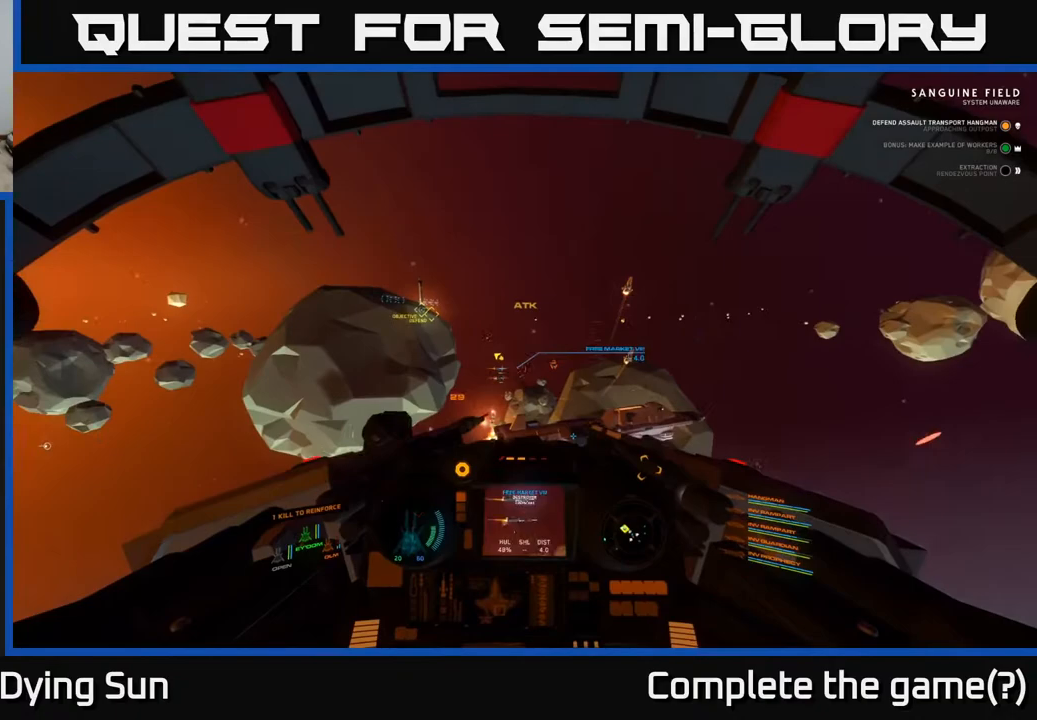
{"dt_ms": 500, "buttons": [], "left_stick": "center", "right_stick": "right", "events": [[17, "R1", "up"], [17, "right_stick", "down-right"], [233, "right_stick", "center"], [367, "L2", "up"], [450, "right_stick", "right"]]}
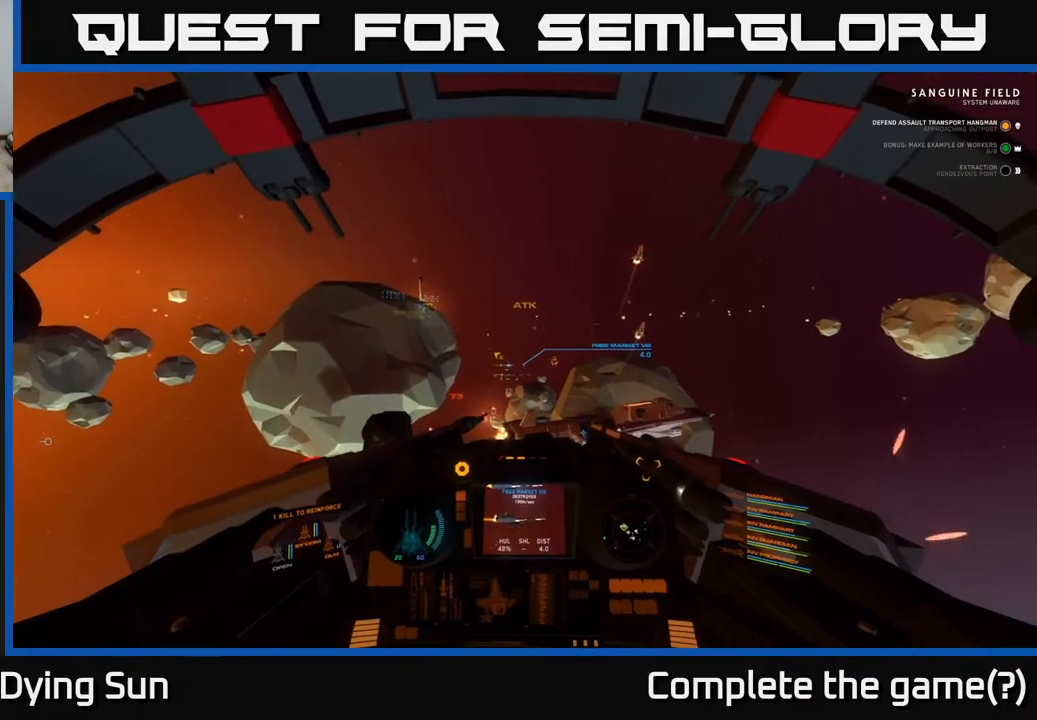
{"dt_ms": 500, "buttons": ["L2"], "left_stick": "center", "right_stick": "center", "events": [[17, "L2", "down"], [67, "right_stick", "center"], [350, "right_stick", "down"], [417, "right_stick", "center"]]}
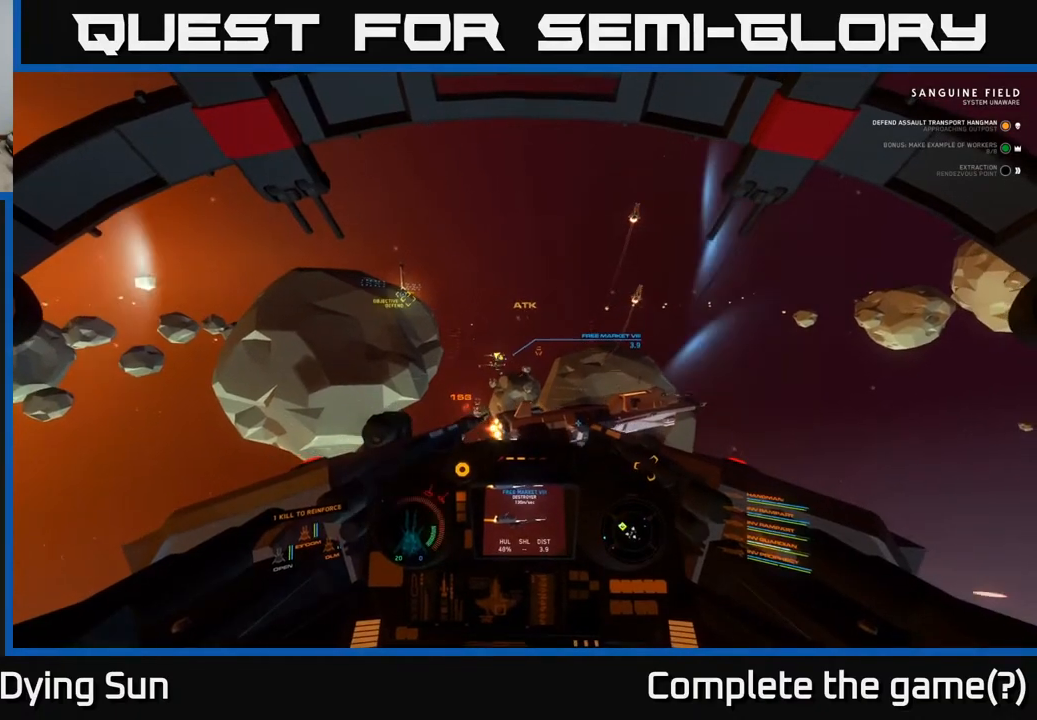
{"dt_ms": 500, "buttons": ["L2"], "left_stick": "center", "right_stick": "center", "events": [[117, "right_stick", "up-left"], [217, "right_stick", "center"]]}
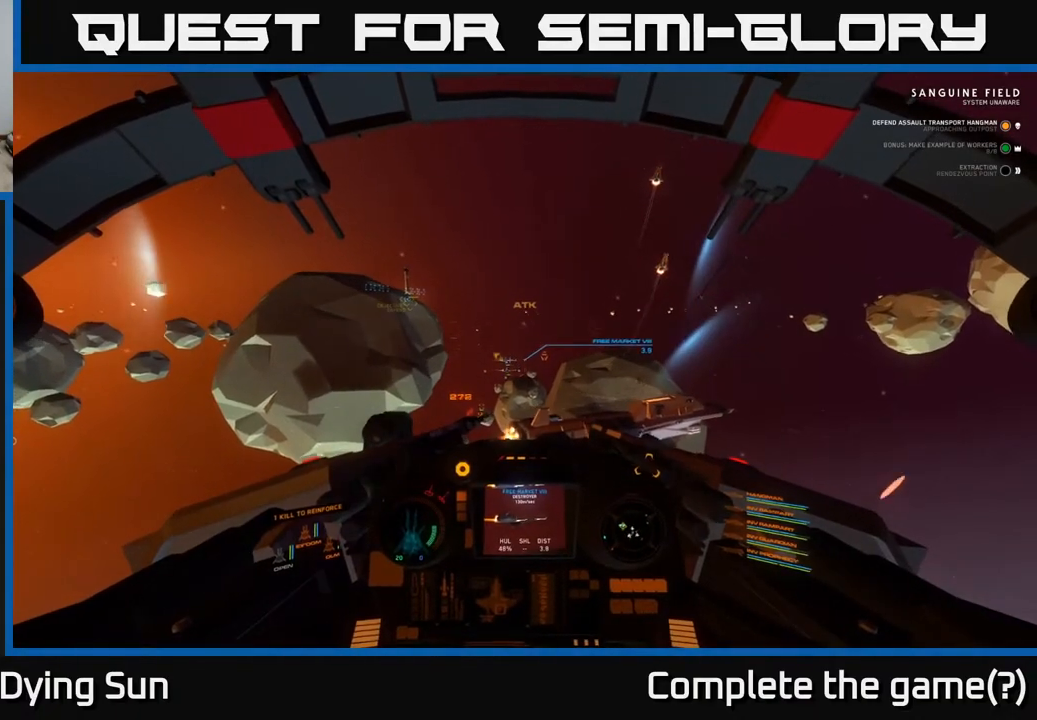
{"dt_ms": 500, "buttons": ["L2", "R2"], "left_stick": "center", "right_stick": "center", "events": [[33, "right_stick", "up-left"], [117, "right_stick", "center"], [450, "R2", "down"]]}
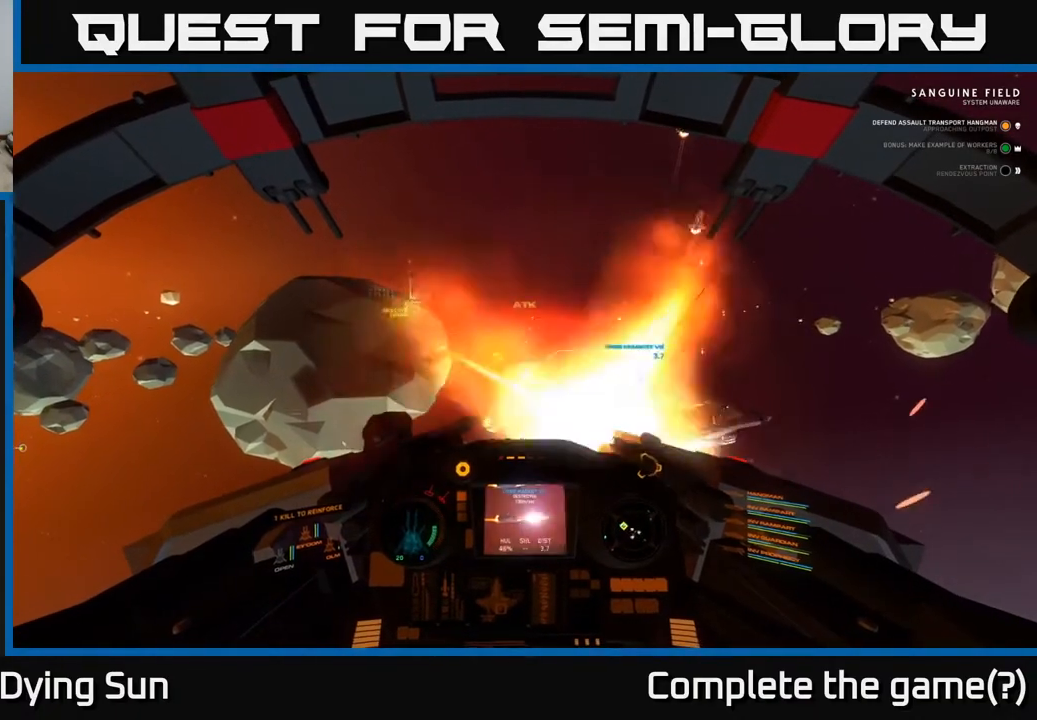
{"dt_ms": 500, "buttons": ["L2"], "left_stick": "center", "right_stick": "center", "events": [[50, "right_stick", "right"], [67, "R2", "up"], [150, "right_stick", "center"], [267, "R2", "down"], [350, "right_stick", "up"], [383, "R2", "up"], [450, "right_stick", "center"]]}
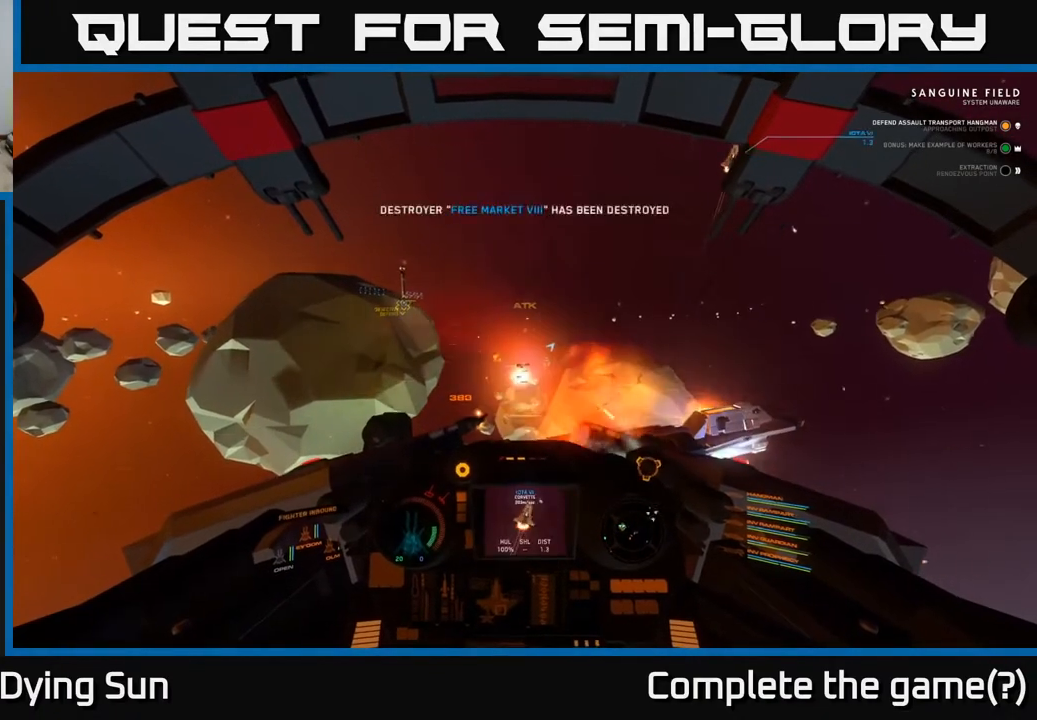
{"dt_ms": 500, "buttons": ["L2"], "left_stick": "center", "right_stick": "center", "events": [[117, "right_stick", "up"], [250, "right_stick", "center"]]}
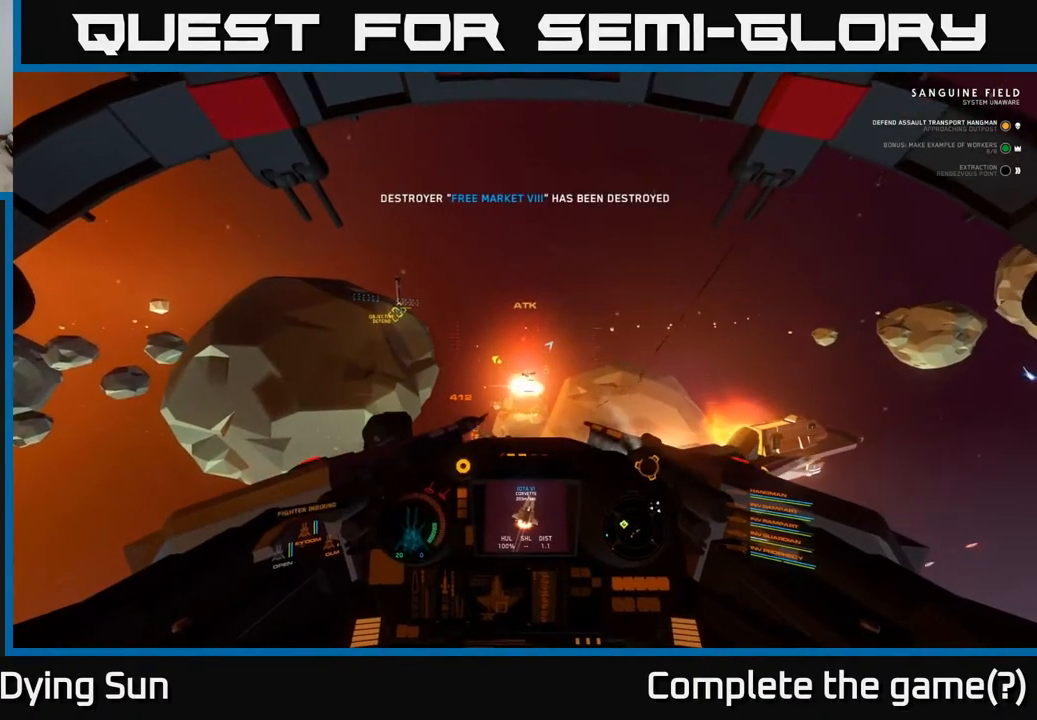
{"dt_ms": 500, "buttons": ["L3"], "left_stick": "center", "right_stick": "center", "events": [[83, "right_stick", "right"], [250, "right_stick", "center"], [283, "L3", "down"], [383, "L2", "up"]]}
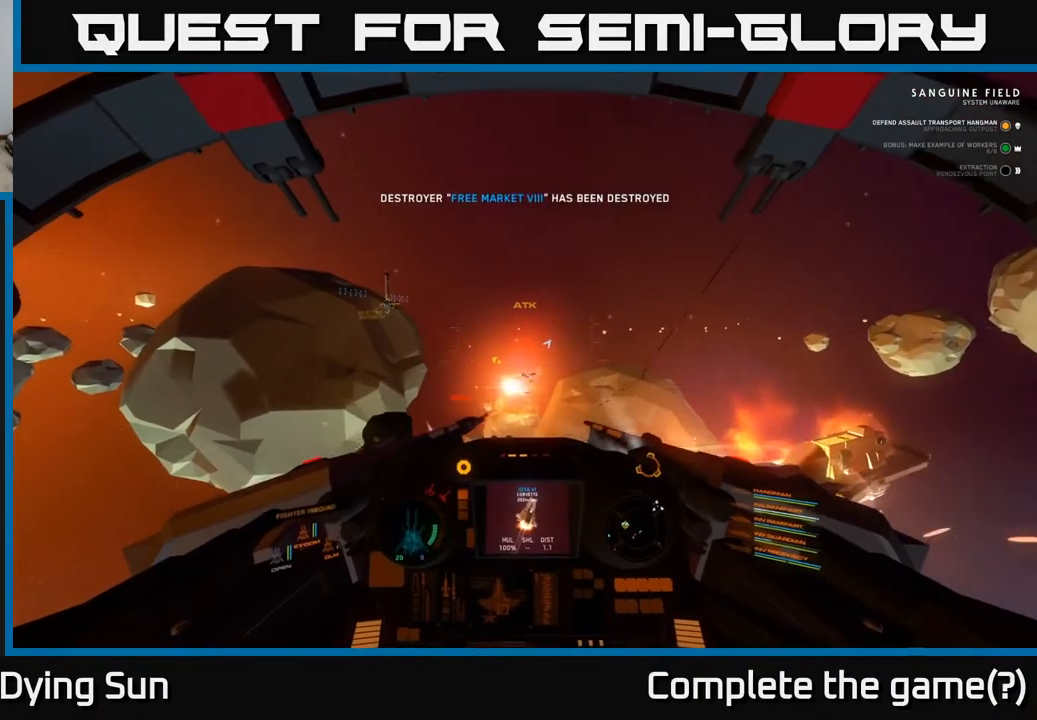
{"dt_ms": 500, "buttons": [], "left_stick": "center", "right_stick": "center", "events": [[33, "right_stick", "right"], [117, "L3", "up"], [117, "right_stick", "down-right"], [150, "left_stick", "up-left"], [217, "right_stick", "center"], [233, "left_stick", "center"], [333, "Y", "down"], [417, "Y", "up"]]}
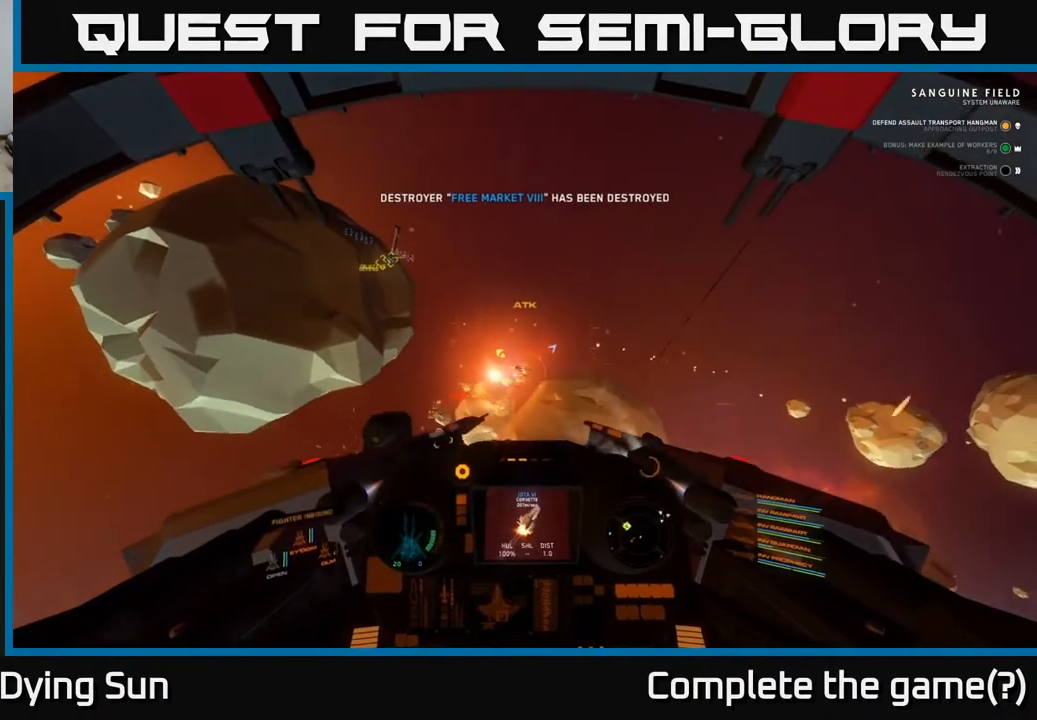
{"dt_ms": 500, "buttons": ["L2"], "left_stick": "center", "right_stick": "center", "events": [[17, "L2", "down"], [333, "right_stick", "down-right"], [367, "R1", "down"], [467, "right_stick", "center"], [483, "R1", "up"]]}
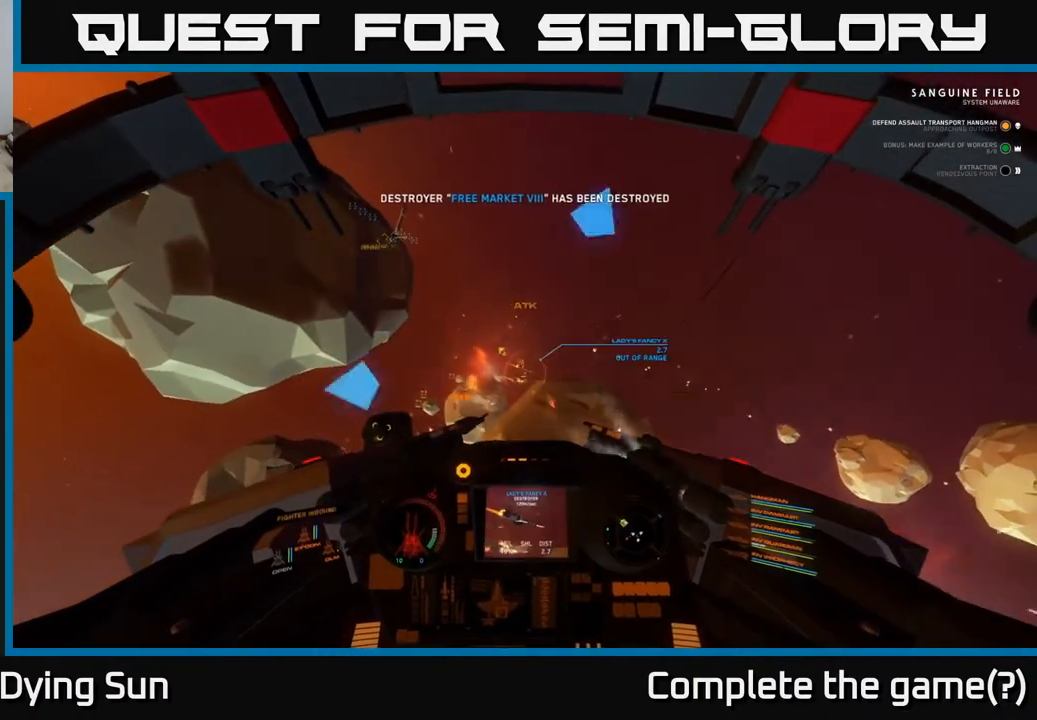
{"dt_ms": 500, "buttons": ["L2"], "left_stick": "center", "right_stick": "center", "events": [[17, "right_stick", "right"], [133, "right_stick", "center"], [267, "L2", "up"], [350, "right_stick", "right"], [400, "L2", "down"], [433, "right_stick", "center"]]}
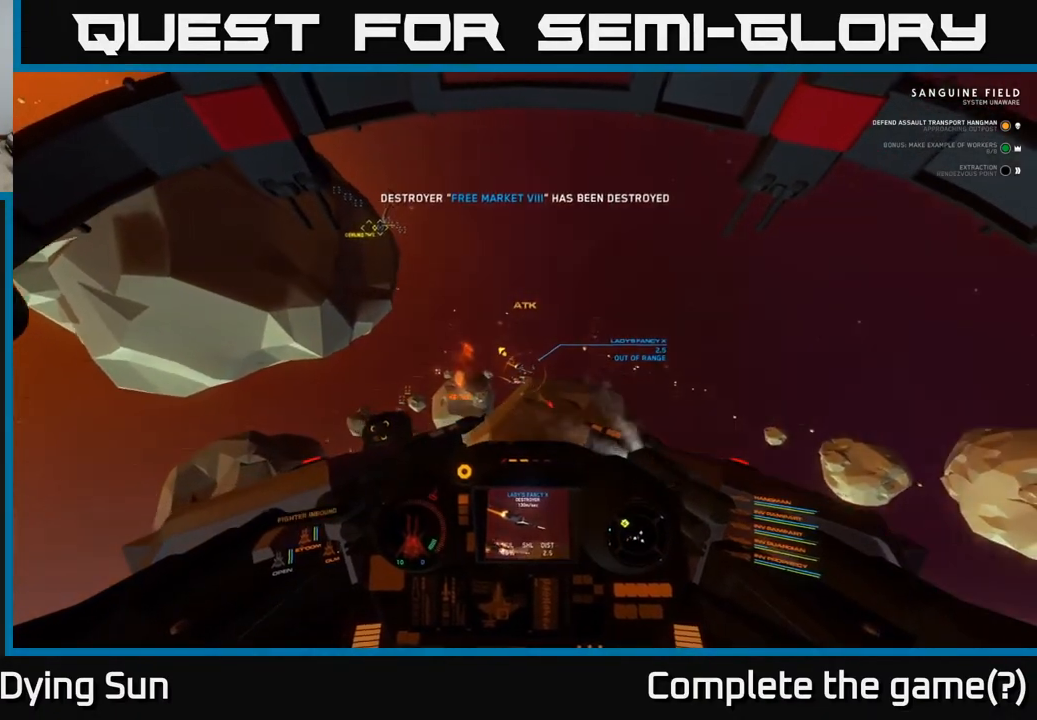
{"dt_ms": 500, "buttons": ["L2"], "left_stick": "center", "right_stick": "right", "events": [[150, "right_stick", "right"], [300, "right_stick", "center"], [467, "right_stick", "right"]]}
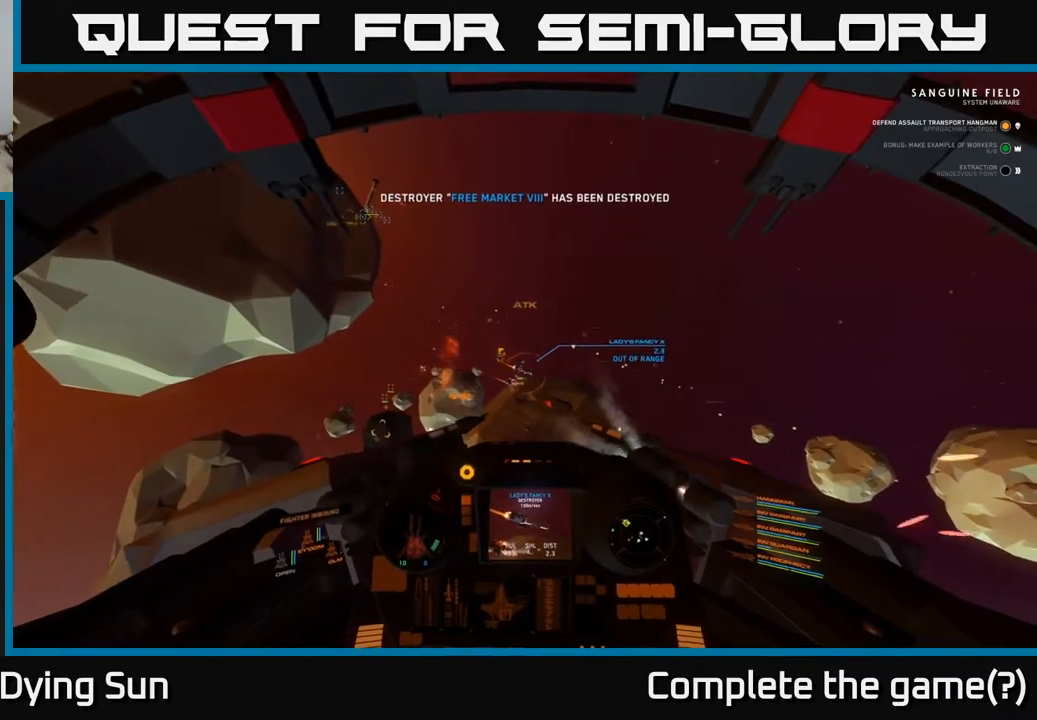
{"dt_ms": 500, "buttons": ["L2"], "left_stick": "center", "right_stick": "center", "events": [[167, "right_stick", "center"]]}
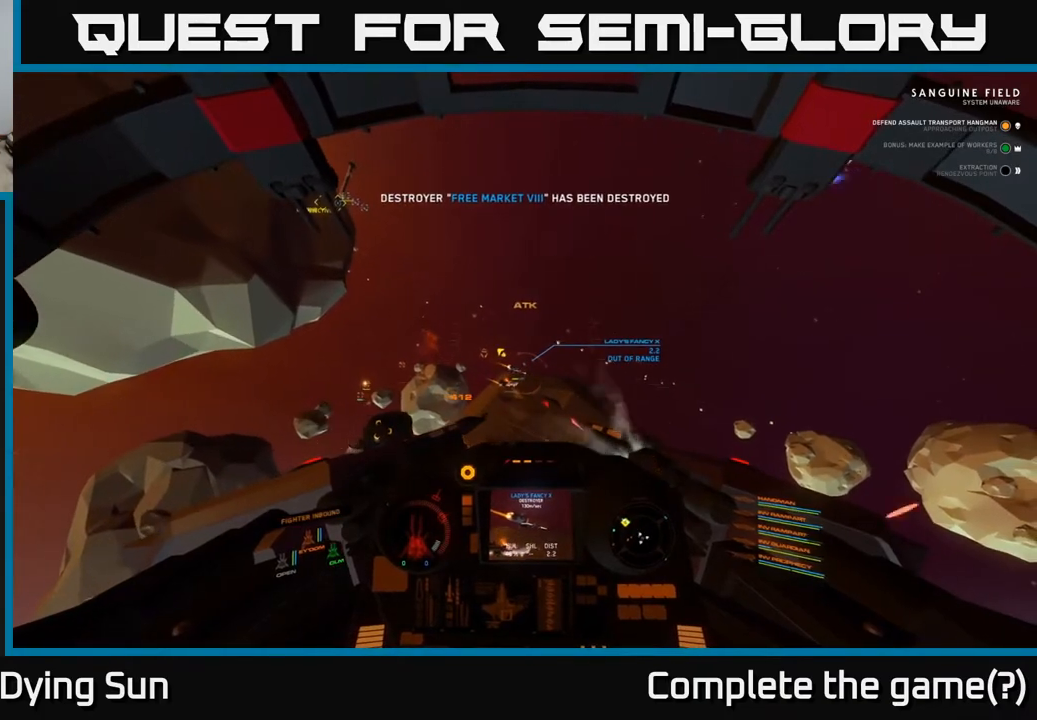
{"dt_ms": 500, "buttons": ["L2"], "left_stick": "center", "right_stick": "center", "events": [[183, "right_stick", "right"], [317, "right_stick", "center"], [400, "R1", "down"], [483, "R1", "up"]]}
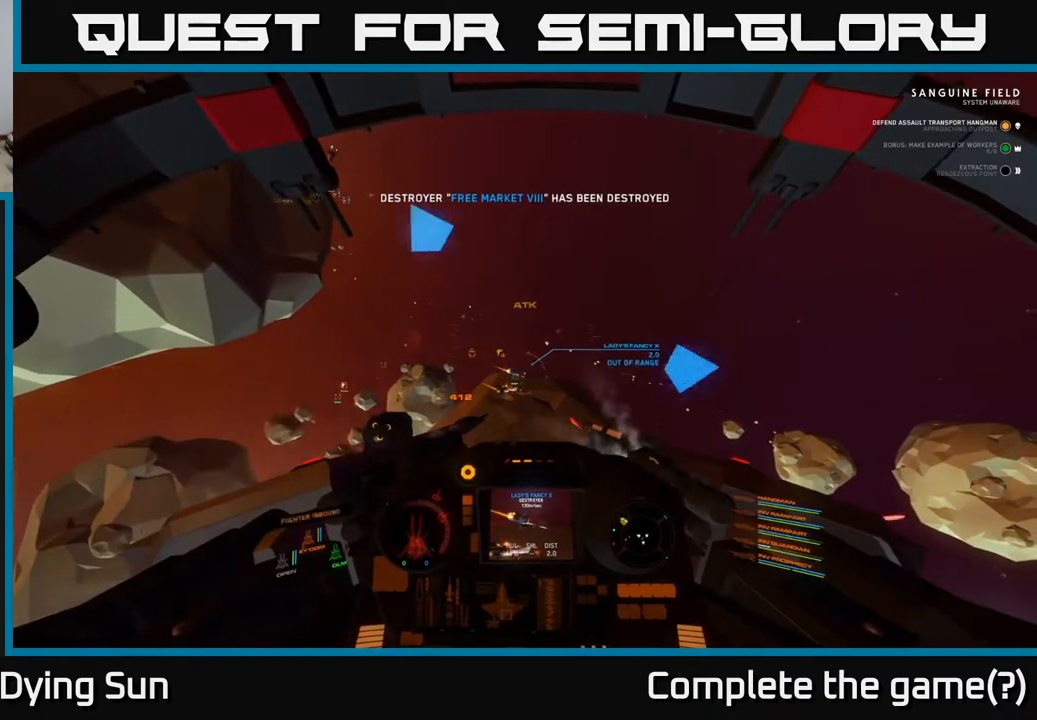
{"dt_ms": 500, "buttons": ["L2"], "left_stick": "center", "right_stick": "center", "events": [[67, "right_stick", "down"], [167, "right_stick", "center"]]}
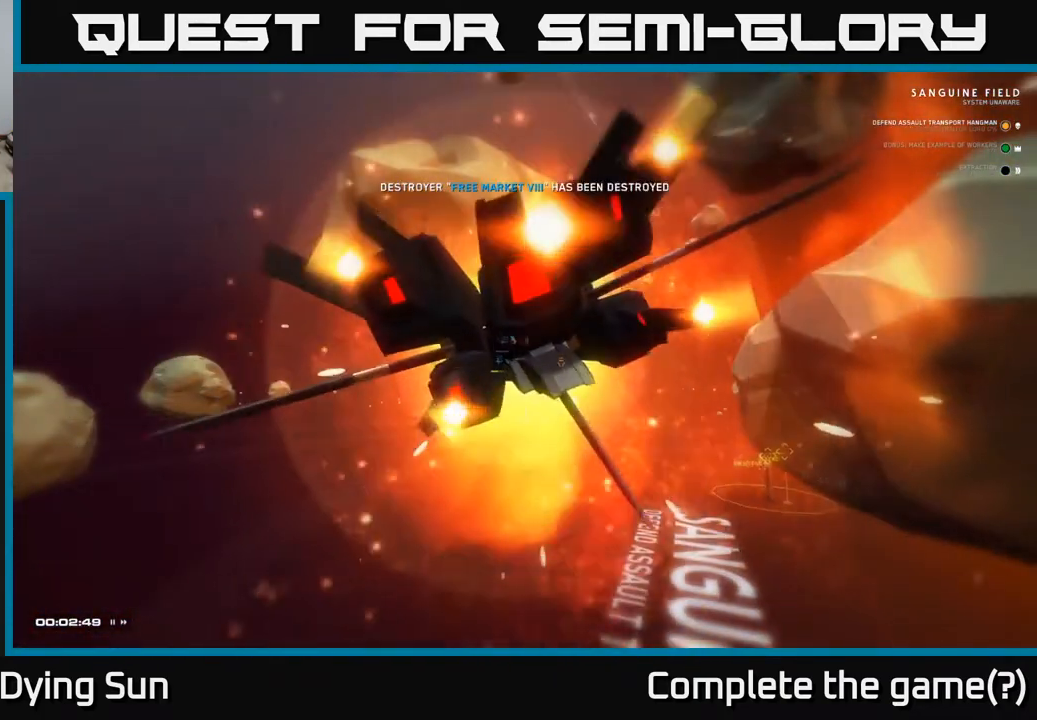
{"dt_ms": 500, "buttons": [], "left_stick": "center", "right_stick": "center", "events": [[17, "L2", "up"]]}
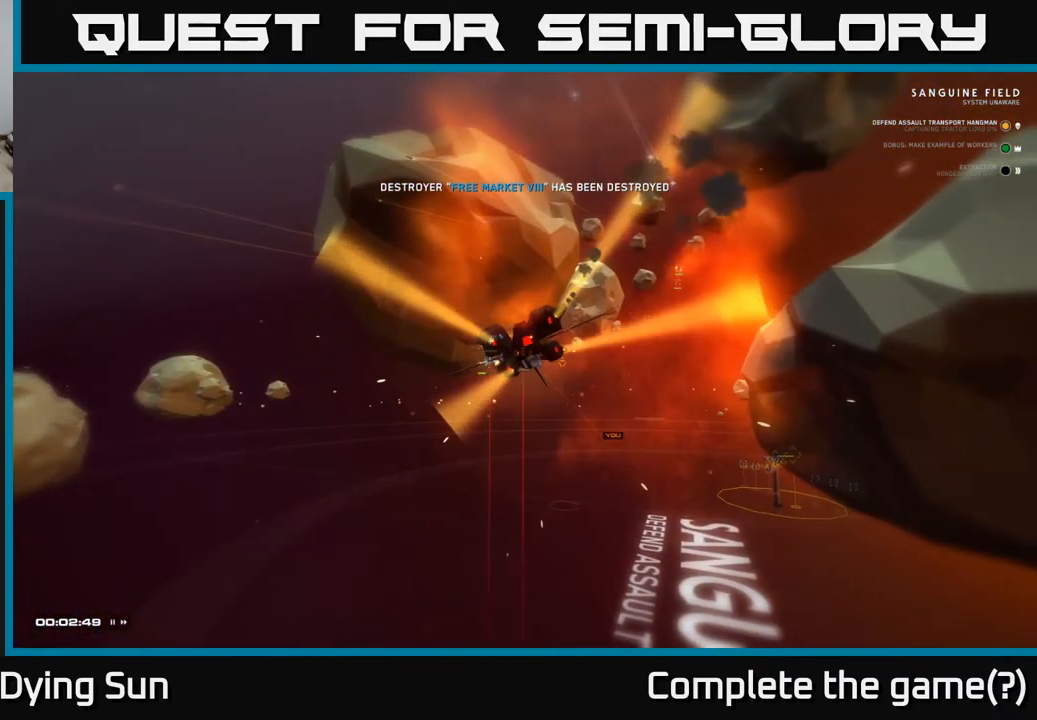
{"dt_ms": 500, "buttons": [], "left_stick": "center", "right_stick": "center", "events": []}
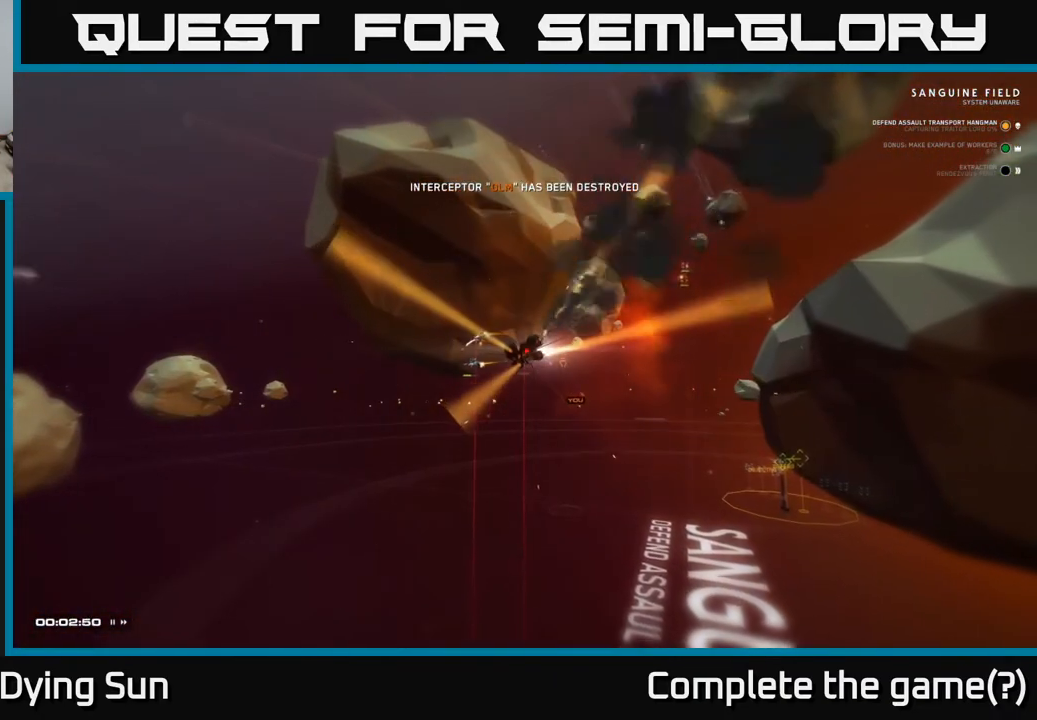
{"dt_ms": 500, "buttons": [], "left_stick": "center", "right_stick": "center", "events": []}
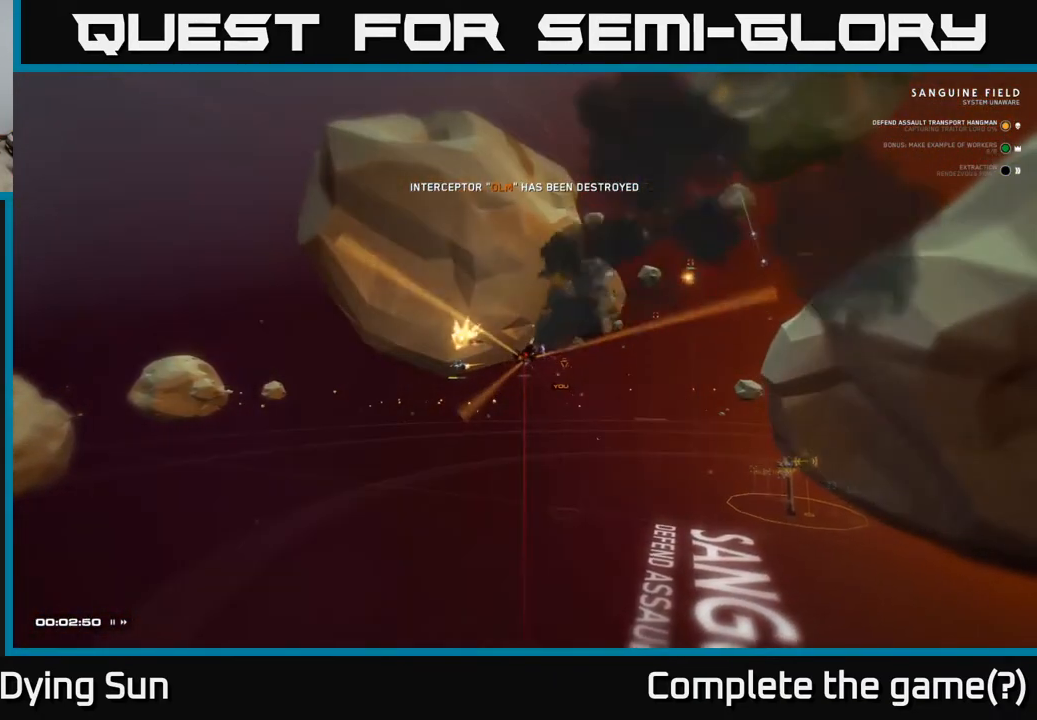
{"dt_ms": 500, "buttons": [], "left_stick": "center", "right_stick": "center", "events": []}
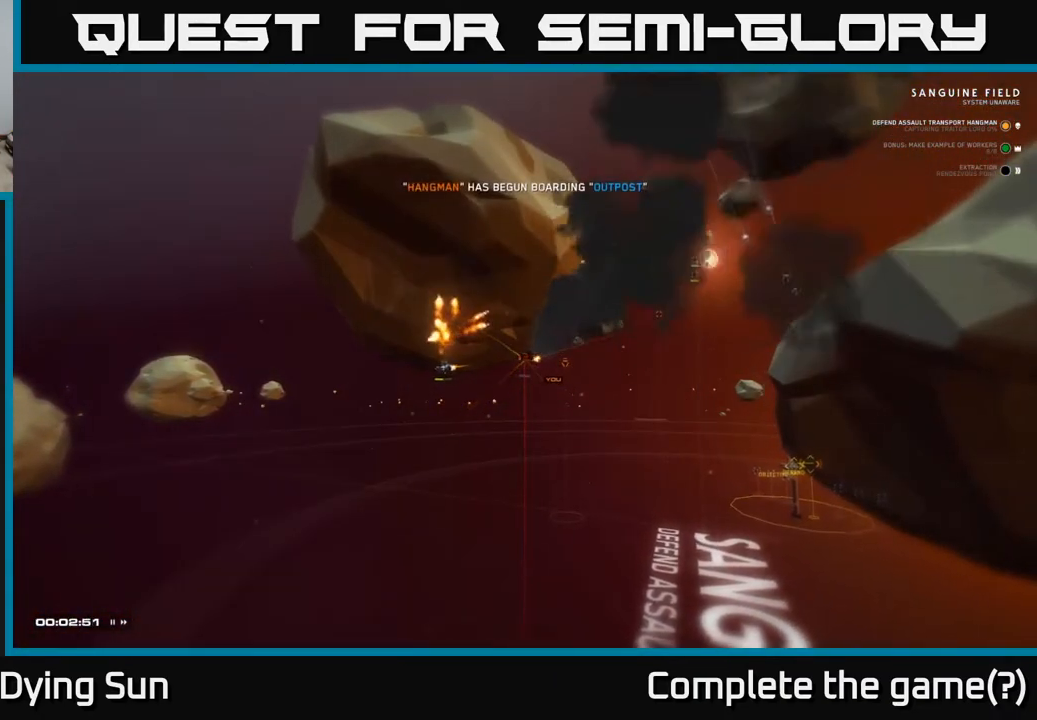
{"dt_ms": 500, "buttons": [], "left_stick": "center", "right_stick": "center", "events": []}
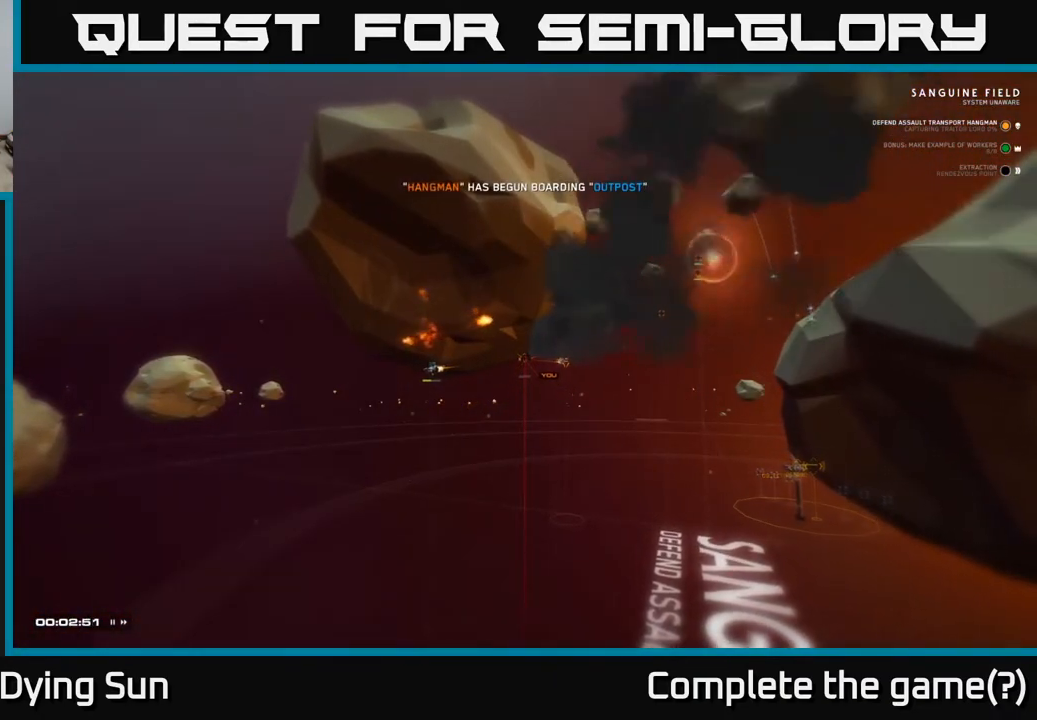
{"dt_ms": 500, "buttons": [], "left_stick": "center", "right_stick": "center", "events": []}
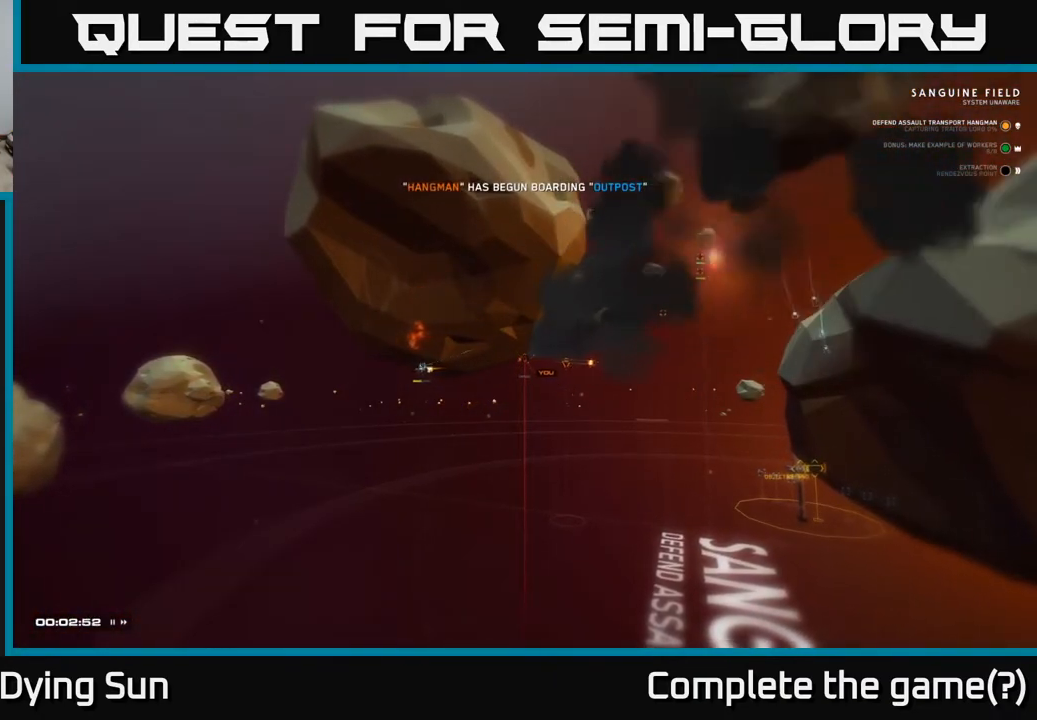
{"dt_ms": 500, "buttons": [], "left_stick": "center", "right_stick": "center", "events": []}